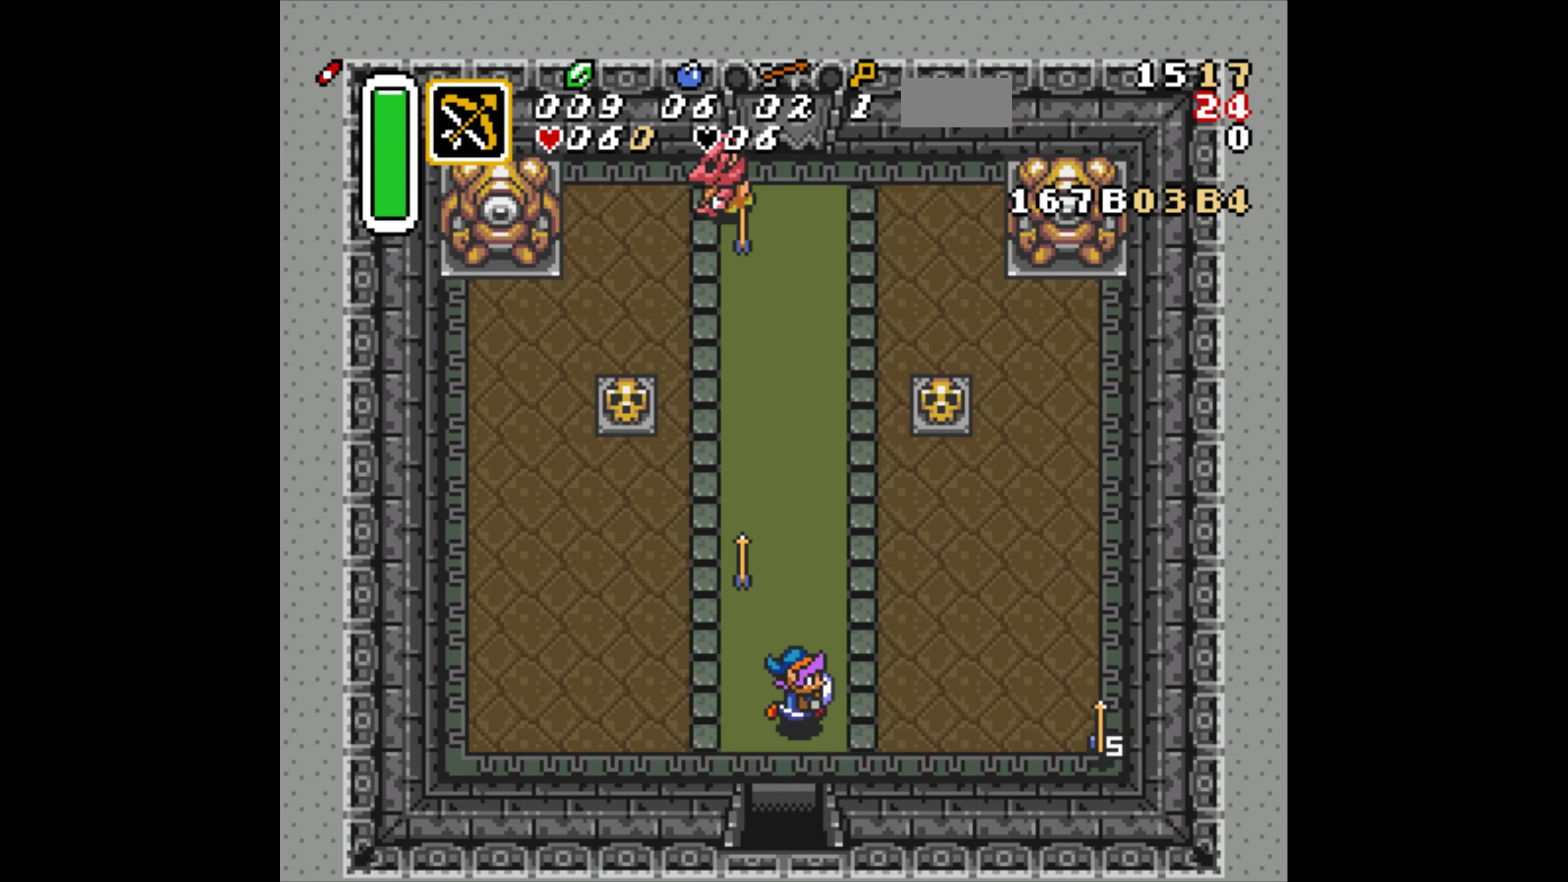
Gameplay with a controller (Nintendo layout); each line is a JSON object with the inputs held at the frame after it. "events" lists button and stick changes between this image and that frame as [ms after this image, input, new state], when the widget could be followed in between. Not read: L3 R3.
{"buttons": [], "events": [[17, "DPAD_RIGHT", "up"]]}
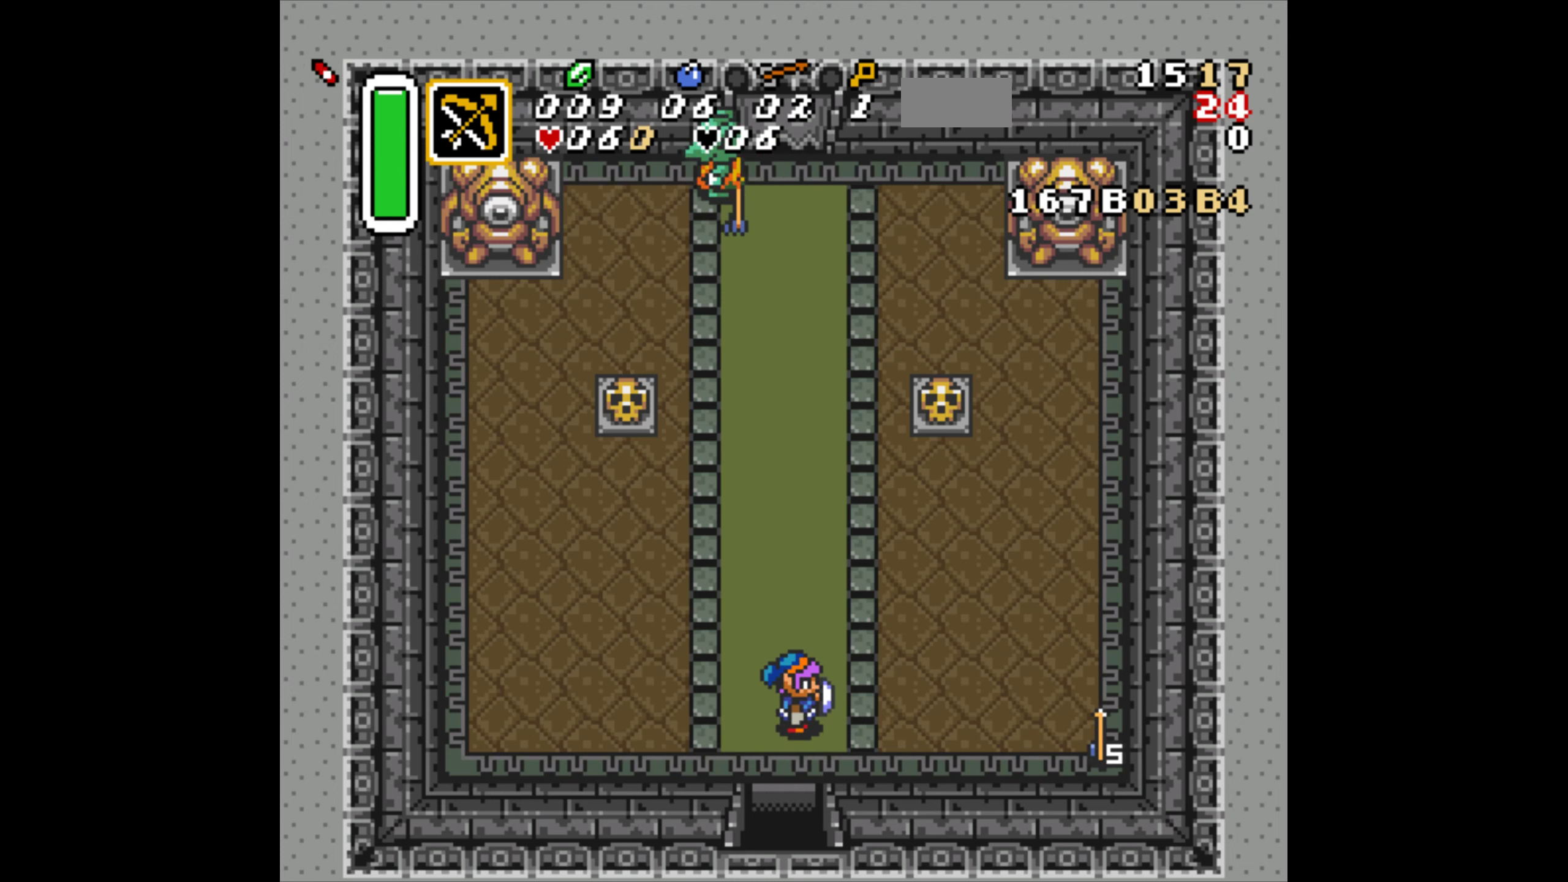
{"buttons": ["DPAD_UP", "DPAD_RIGHT"], "events": [[250, "DPAD_UP", "down"], [267, "DPAD_RIGHT", "down"]]}
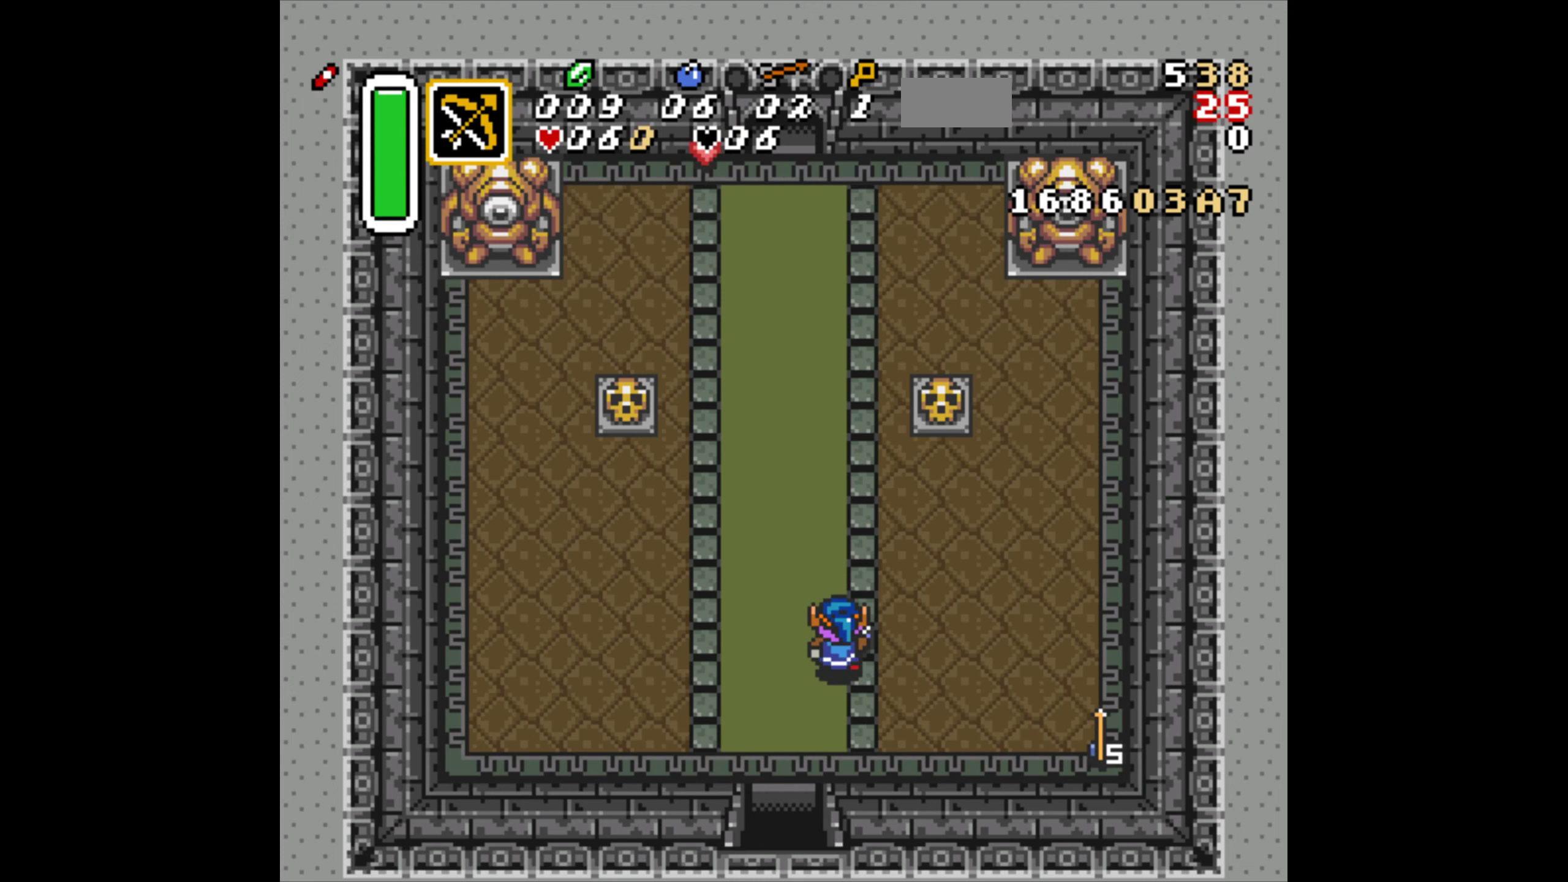
{"buttons": ["DPAD_UP", "DPAD_RIGHT"], "events": []}
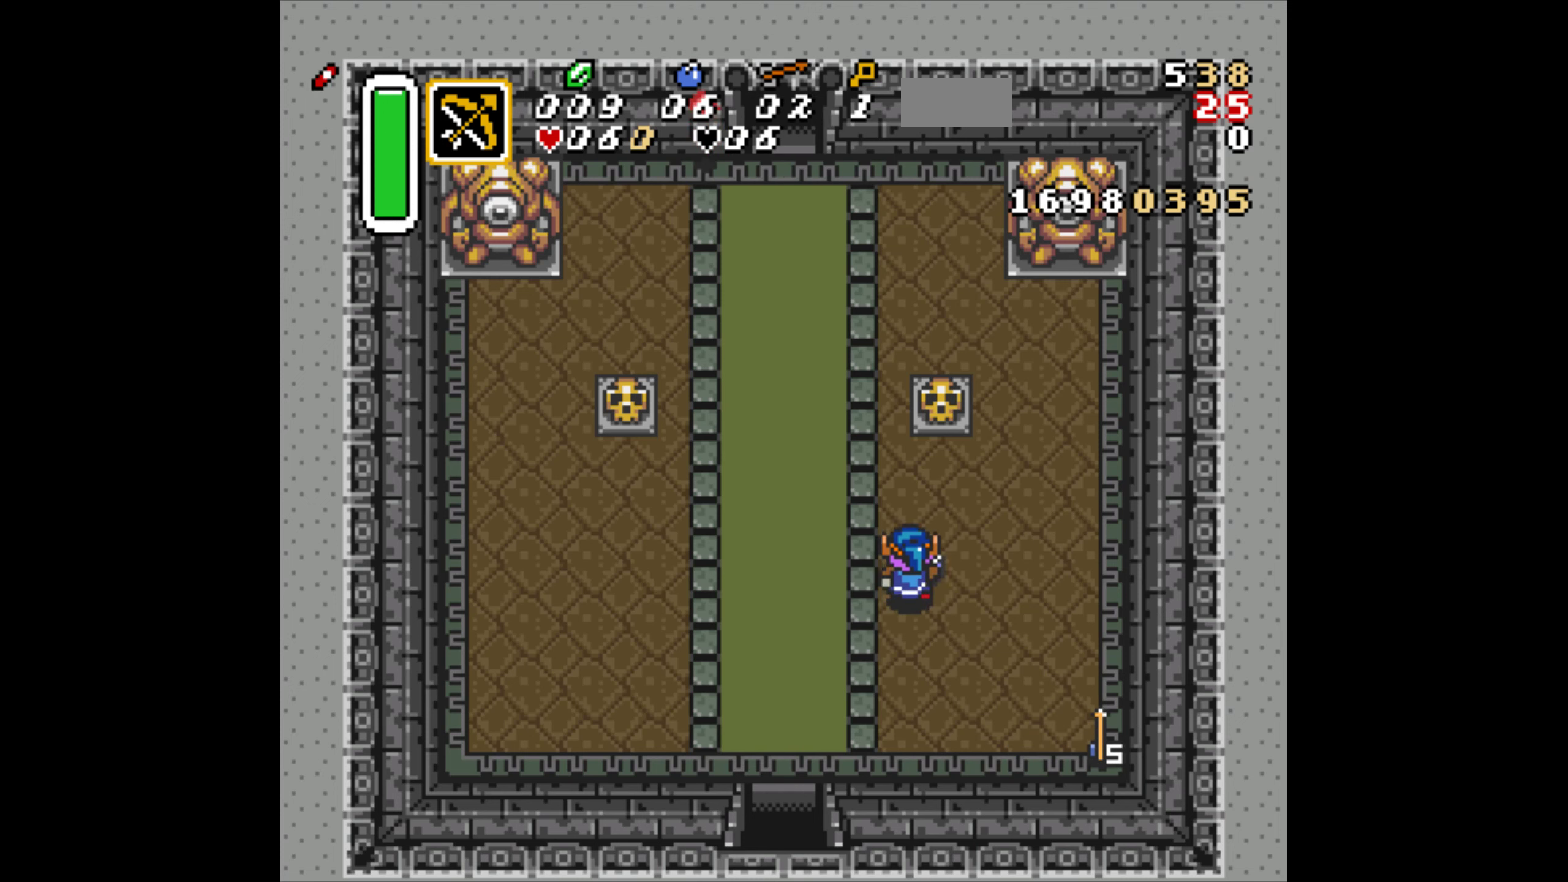
{"buttons": ["A", "DPAD_UP"], "events": [[84, "DPAD_RIGHT", "up"], [384, "A", "down"]]}
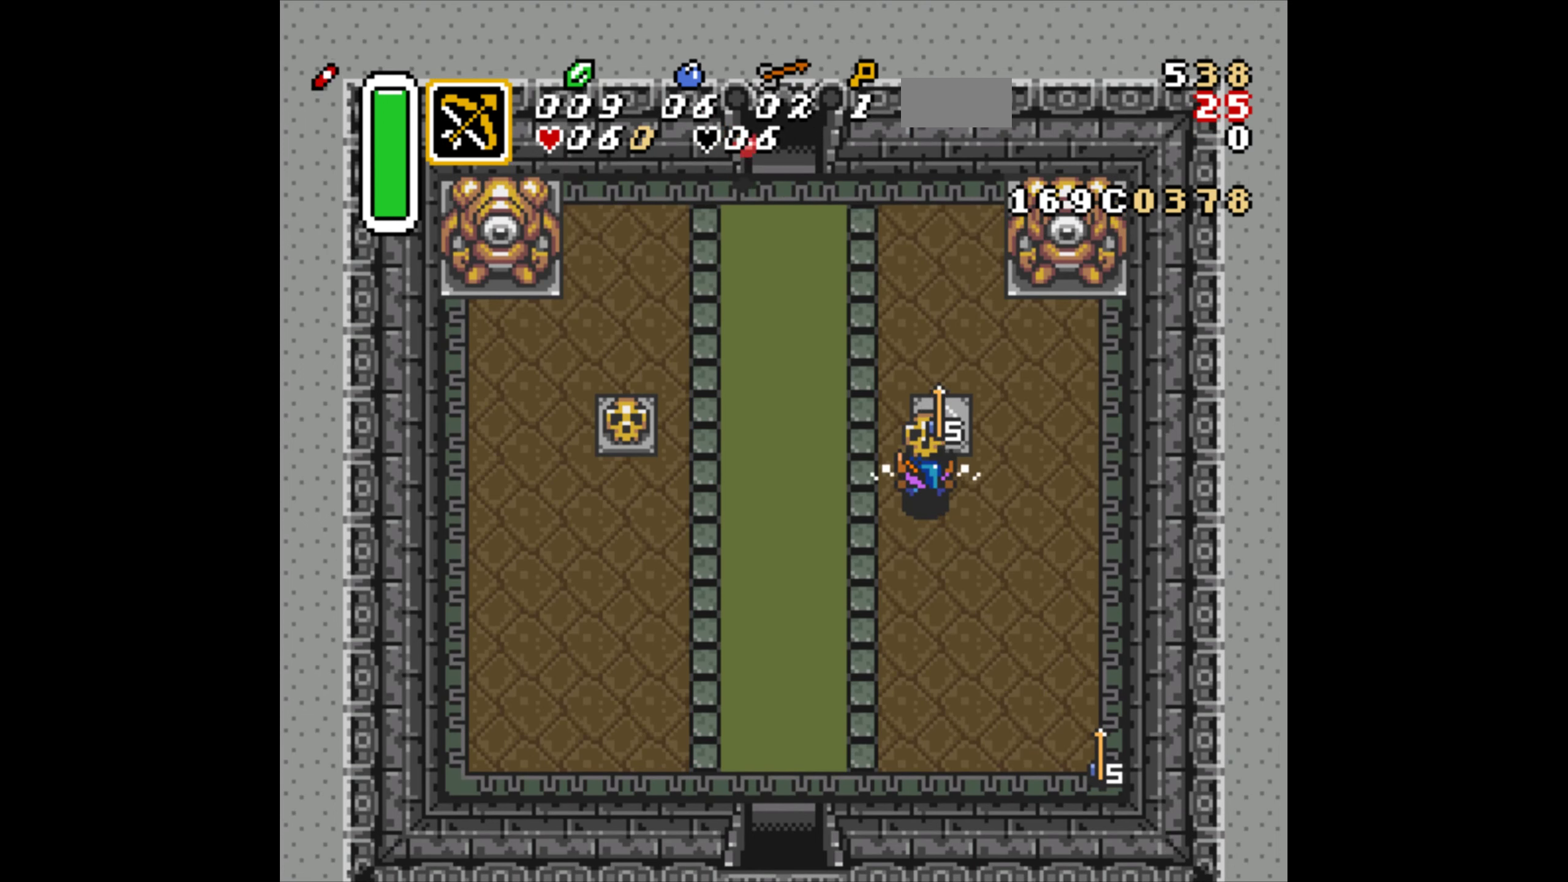
{"buttons": ["DPAD_LEFT"], "events": [[17, "A", "up"], [317, "A", "down"], [384, "DPAD_LEFT", "down"], [400, "DPAD_UP", "up"], [417, "A", "up"], [417, "DPAD_LEFT", "up"], [500, "DPAD_LEFT", "down"]]}
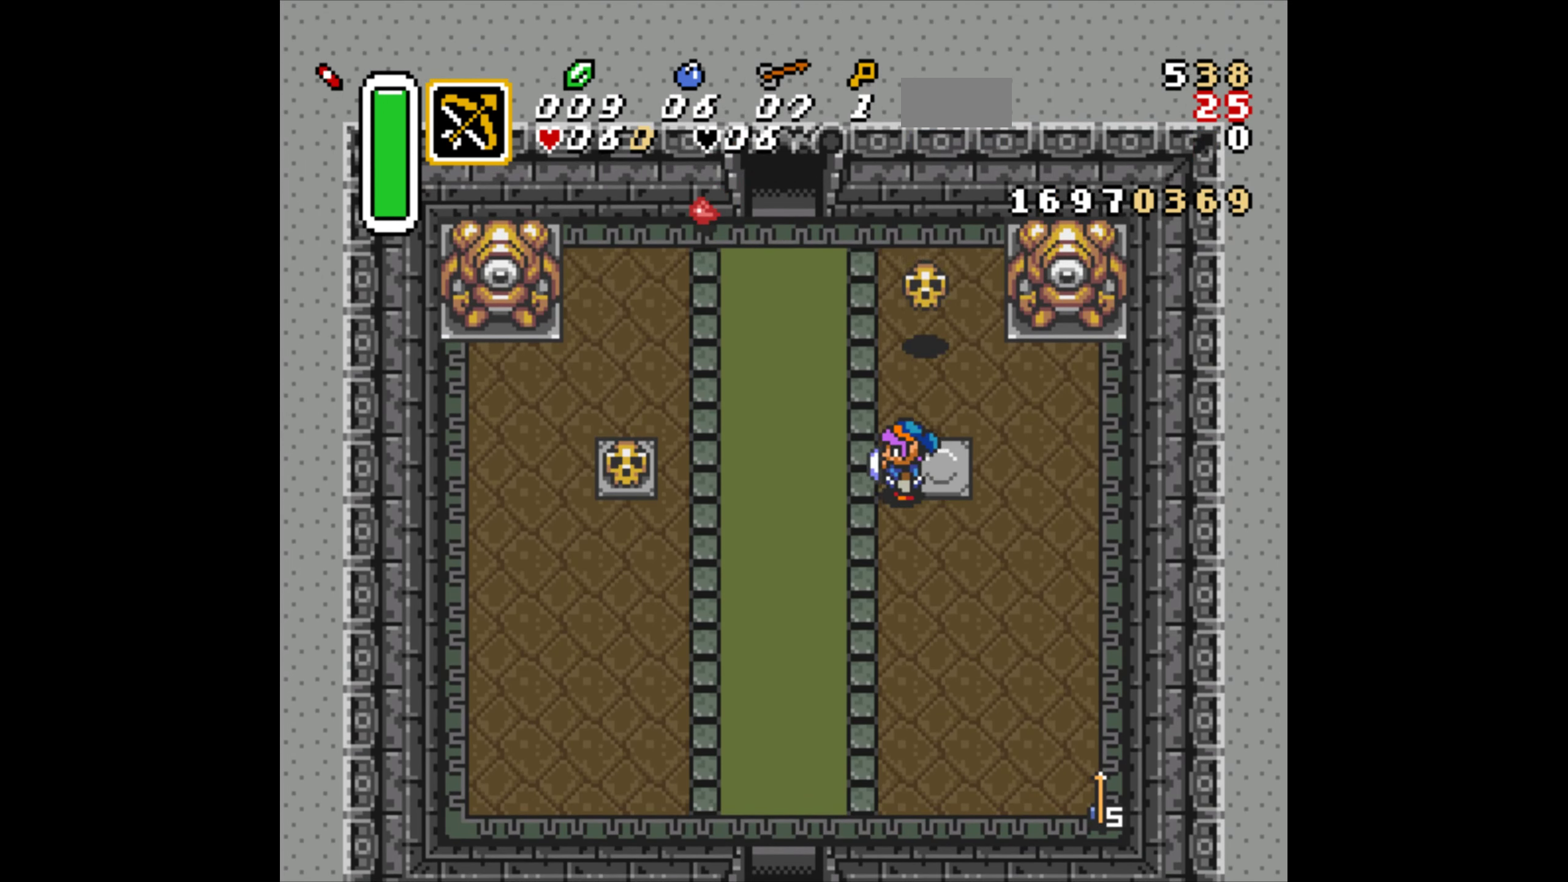
{"buttons": ["DPAD_LEFT"], "events": []}
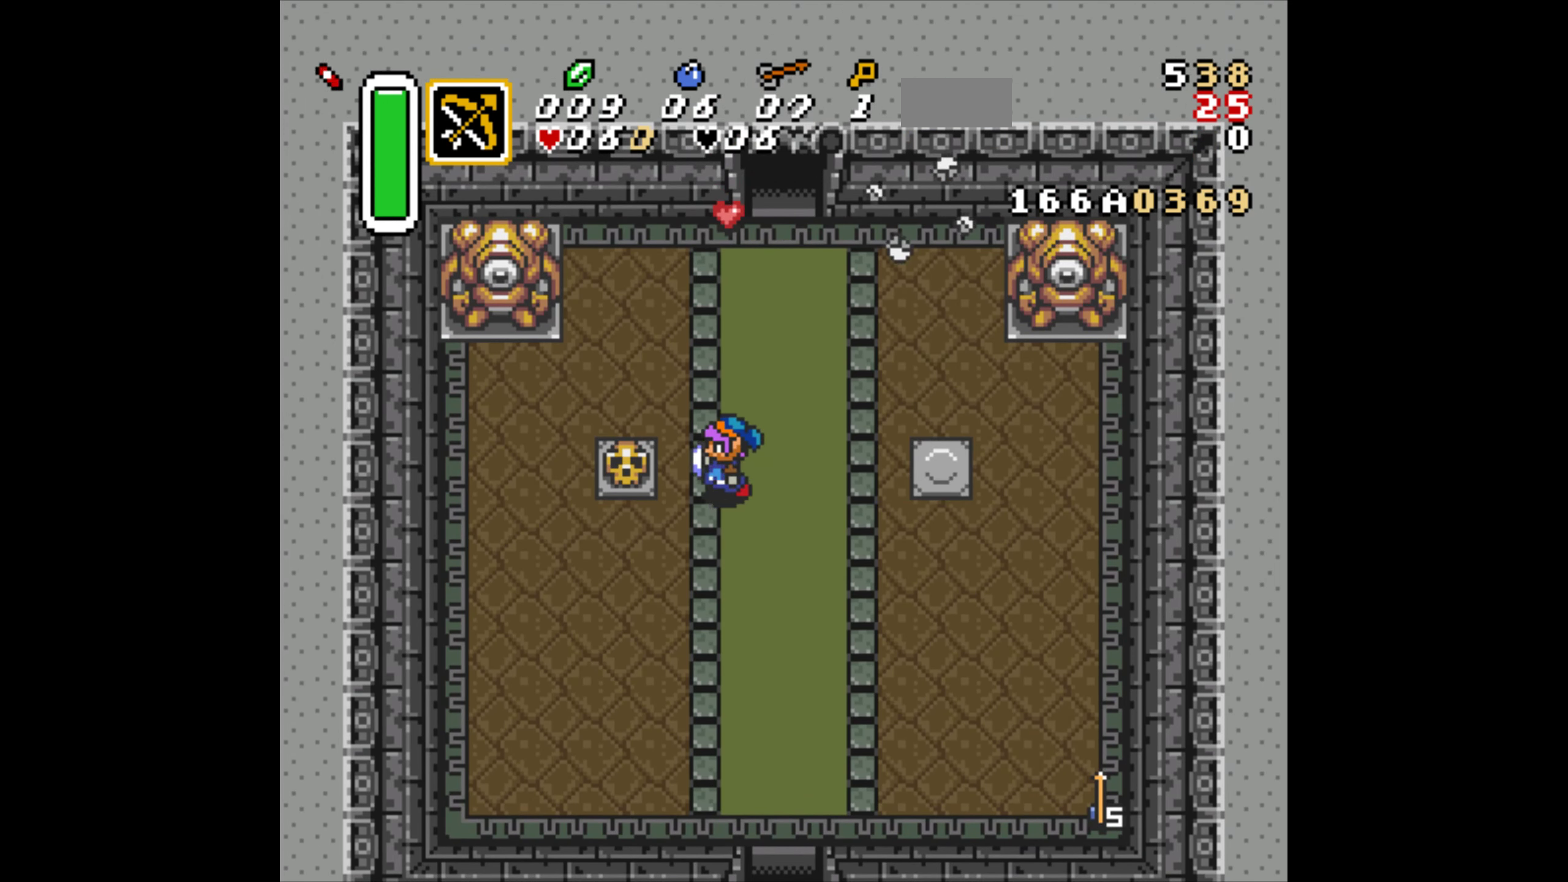
{"buttons": ["DPAD_LEFT"], "events": [[134, "A", "down"], [267, "A", "up"]]}
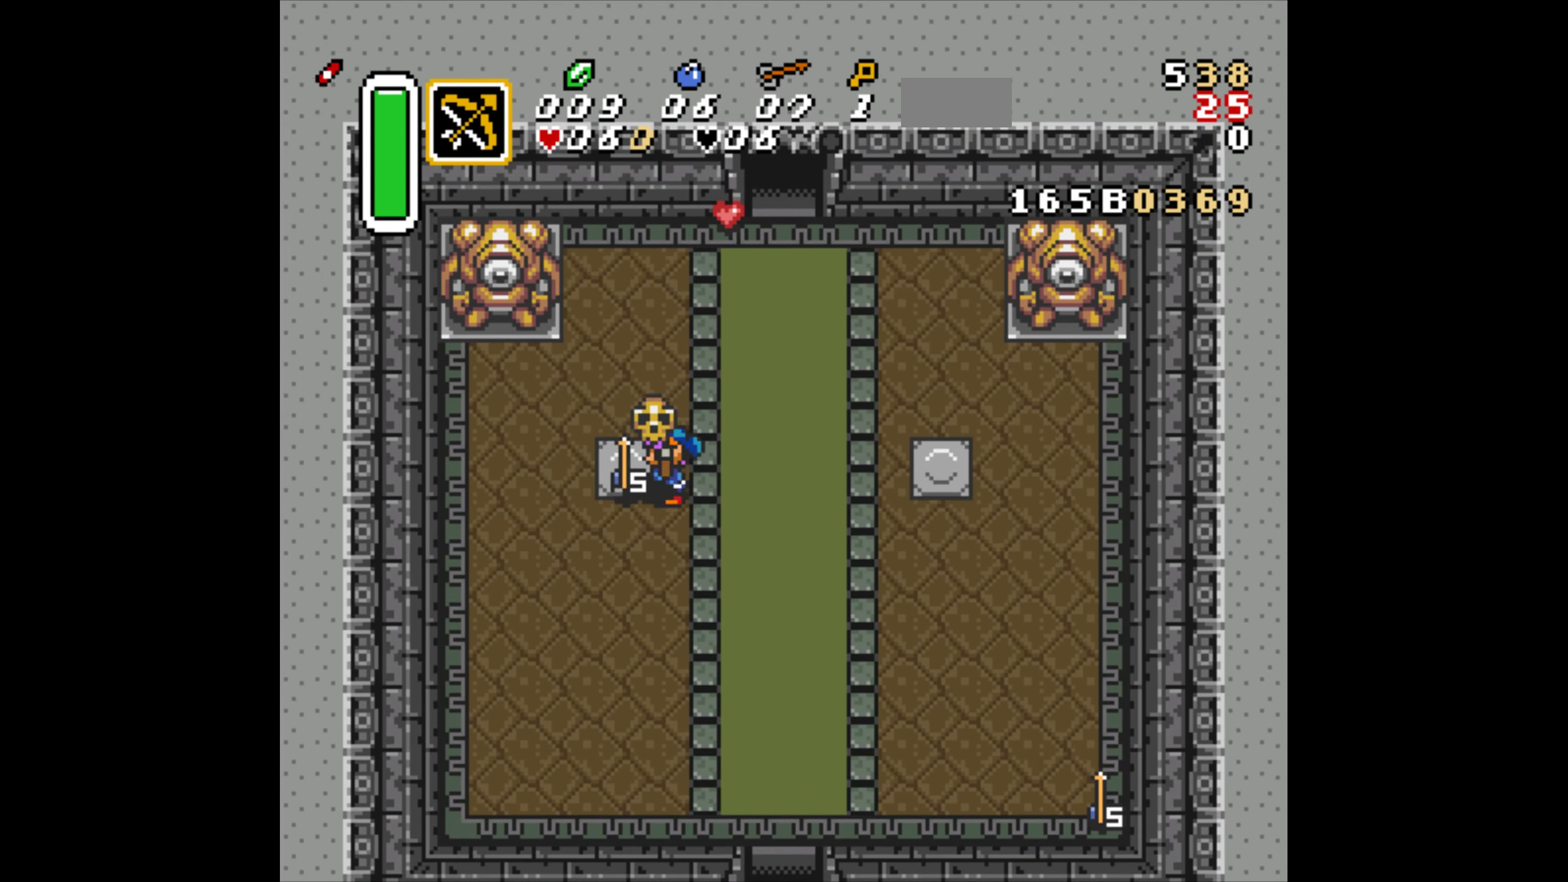
{"buttons": ["DPAD_UP", "DPAD_RIGHT"], "events": [[100, "A", "down"], [117, "DPAD_UP", "down"], [184, "A", "up"], [184, "DPAD_LEFT", "up"], [200, "DPAD_RIGHT", "down"]]}
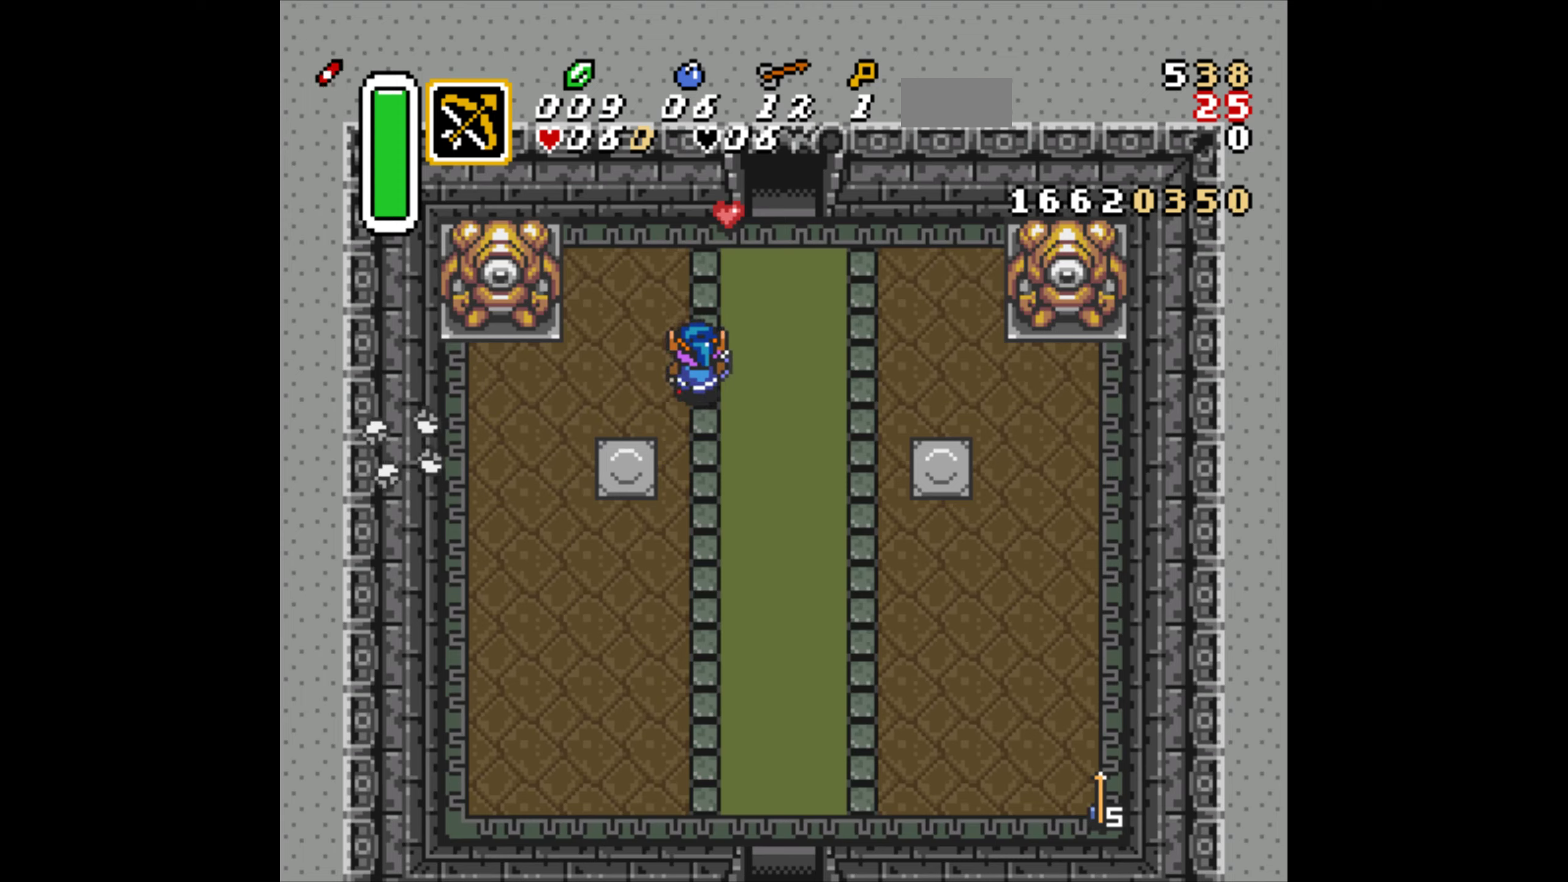
{"buttons": ["DPAD_UP"], "events": [[416, "DPAD_RIGHT", "up"]]}
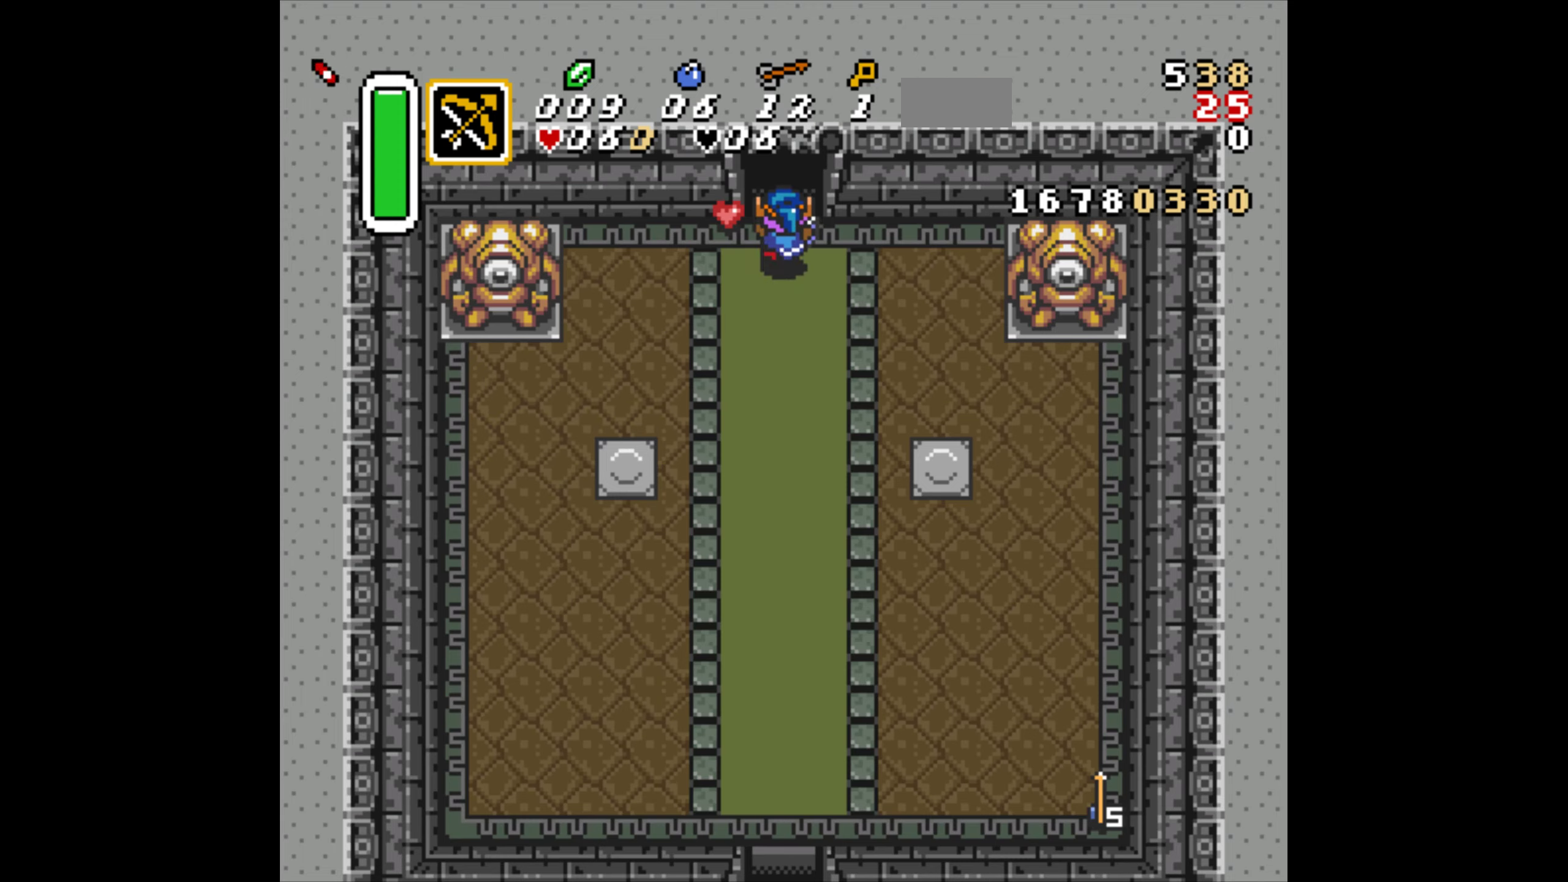
{"buttons": ["DPAD_UP"], "events": []}
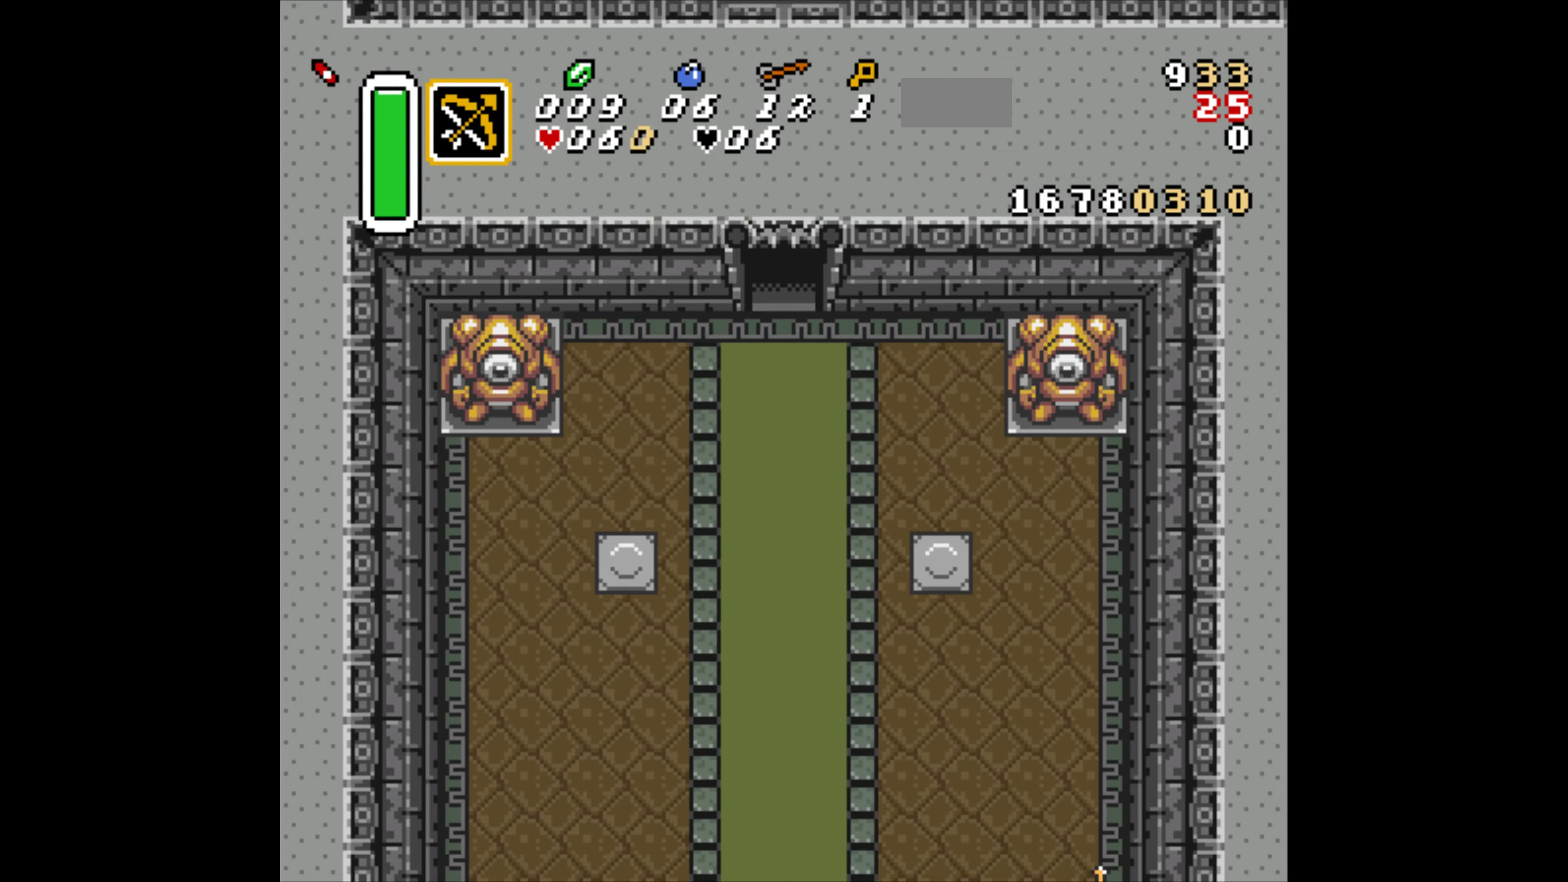
{"buttons": [], "events": [[233, "DPAD_UP", "up"]]}
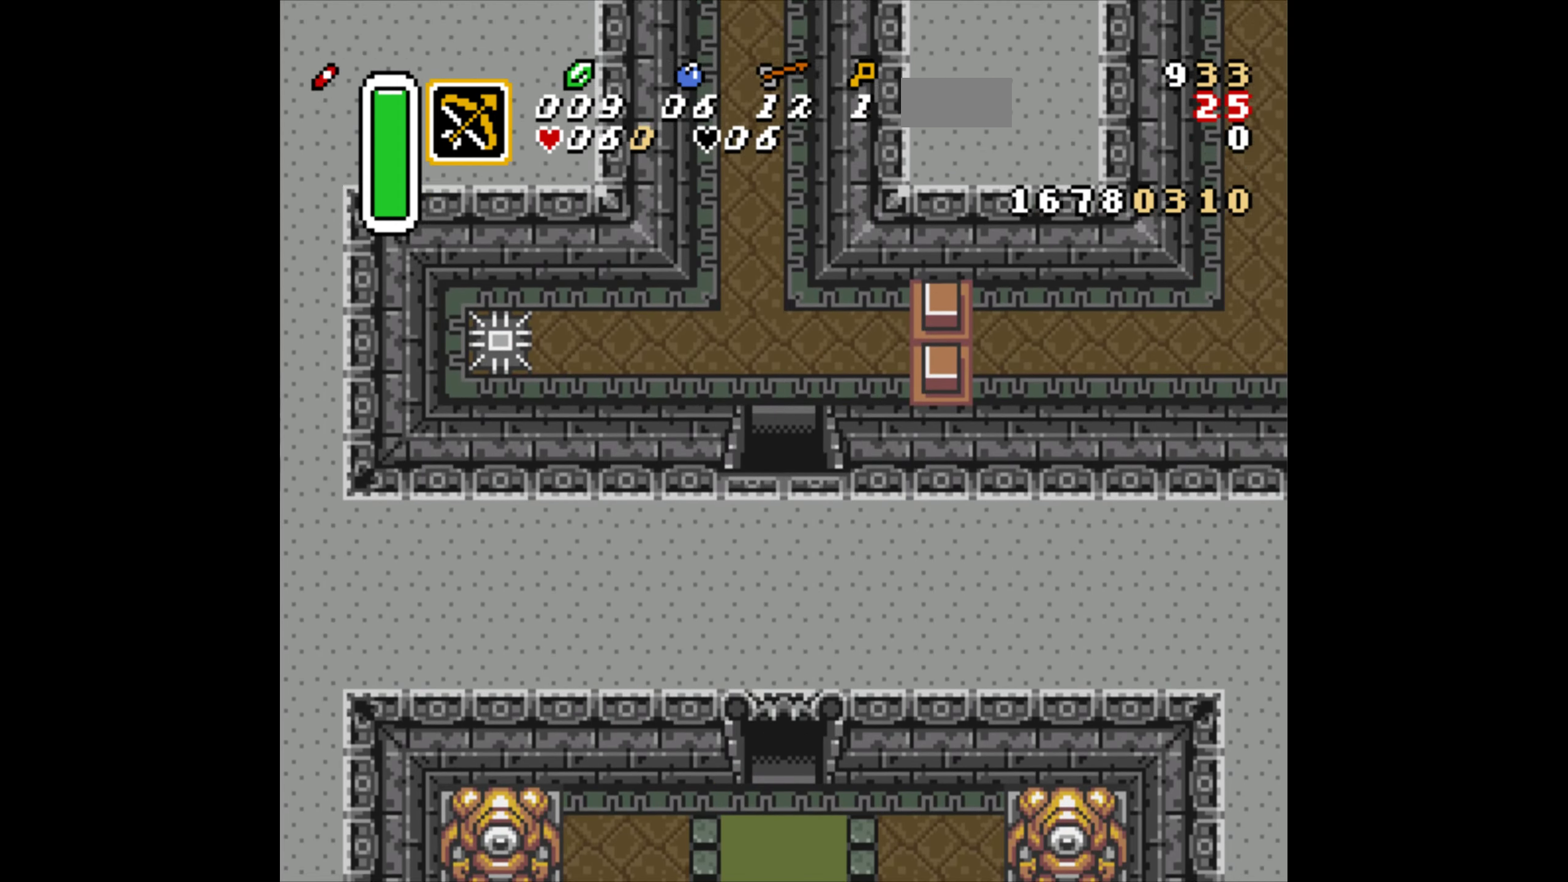
{"buttons": ["DPAD_UP"], "events": [[400, "DPAD_UP", "down"]]}
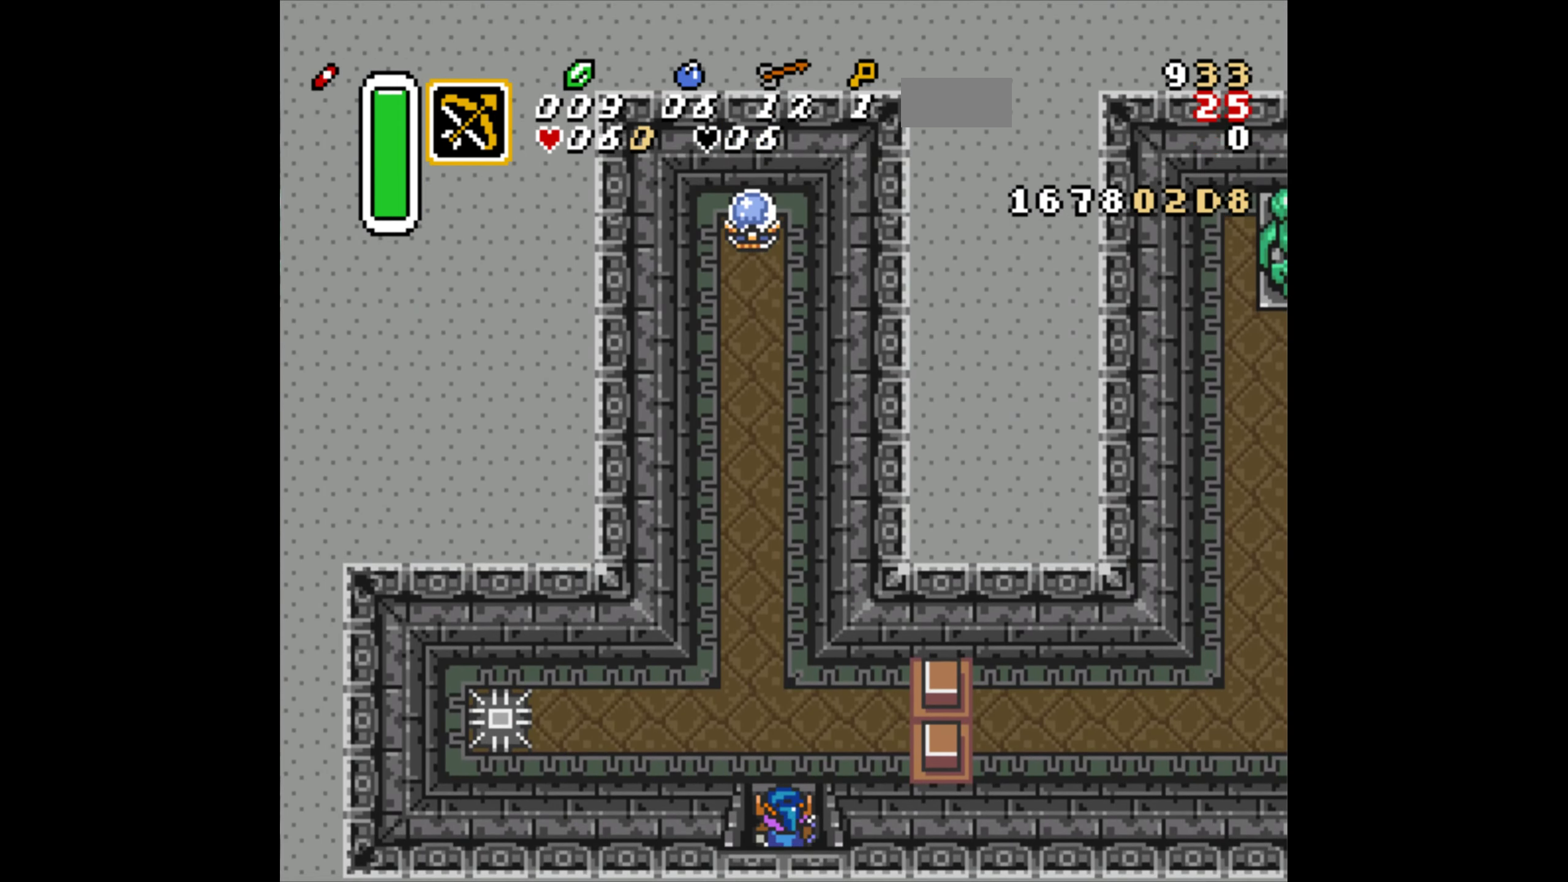
{"buttons": ["DPAD_UP"], "events": []}
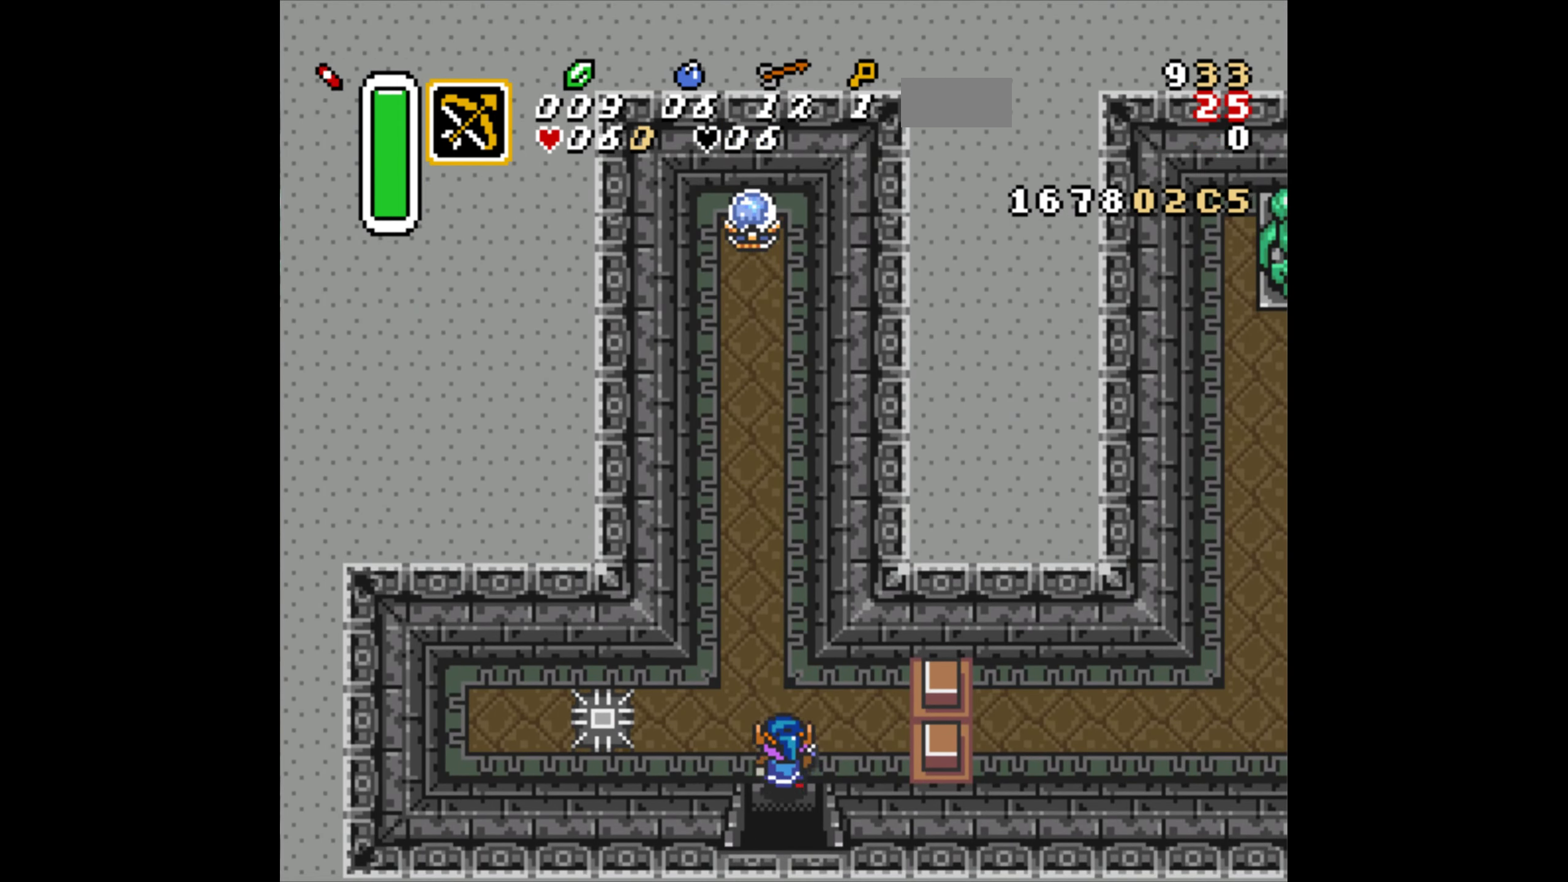
{"buttons": [], "events": [[333, "B", "down"], [450, "DPAD_UP", "up"], [466, "B", "up"]]}
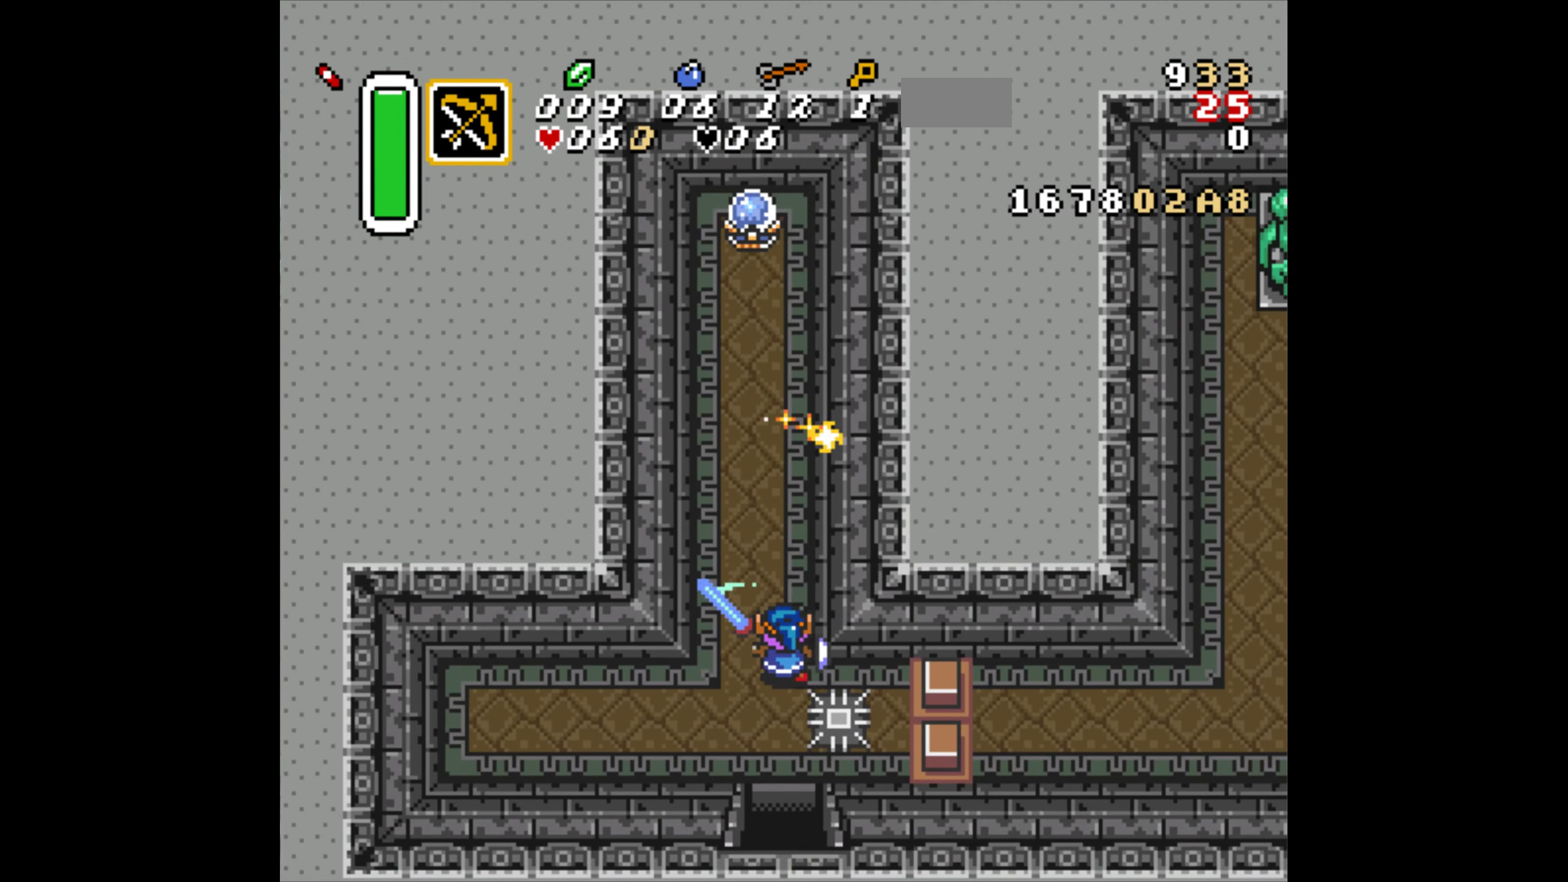
{"buttons": [], "events": []}
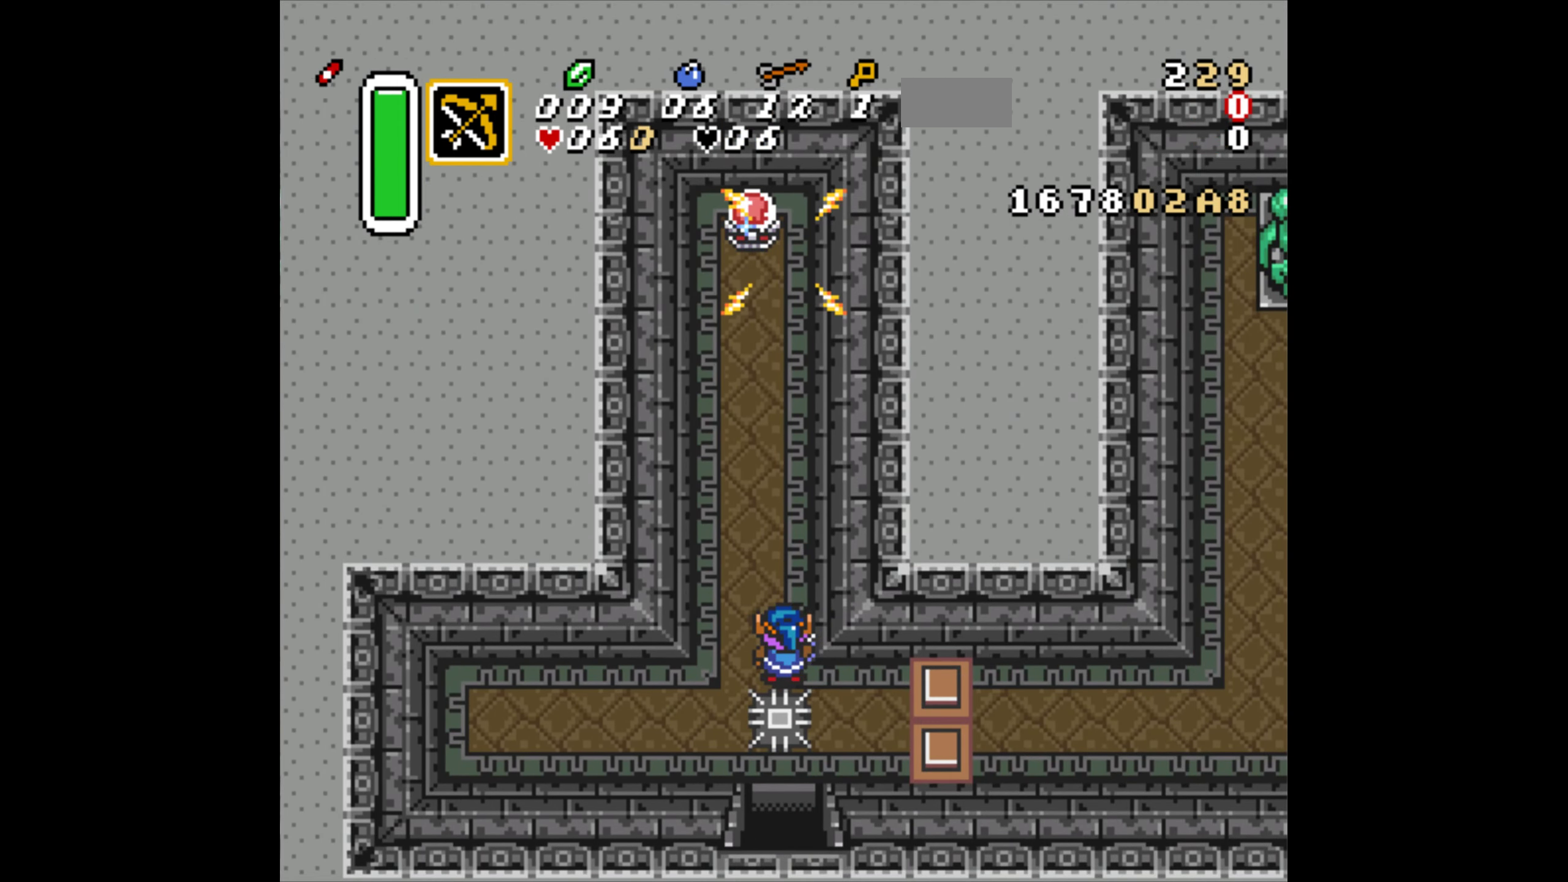
{"buttons": ["A", "DPAD_RIGHT"], "events": [[200, "DPAD_DOWN", "down"], [266, "A", "down"], [333, "DPAD_DOWN", "up"], [450, "DPAD_RIGHT", "down"]]}
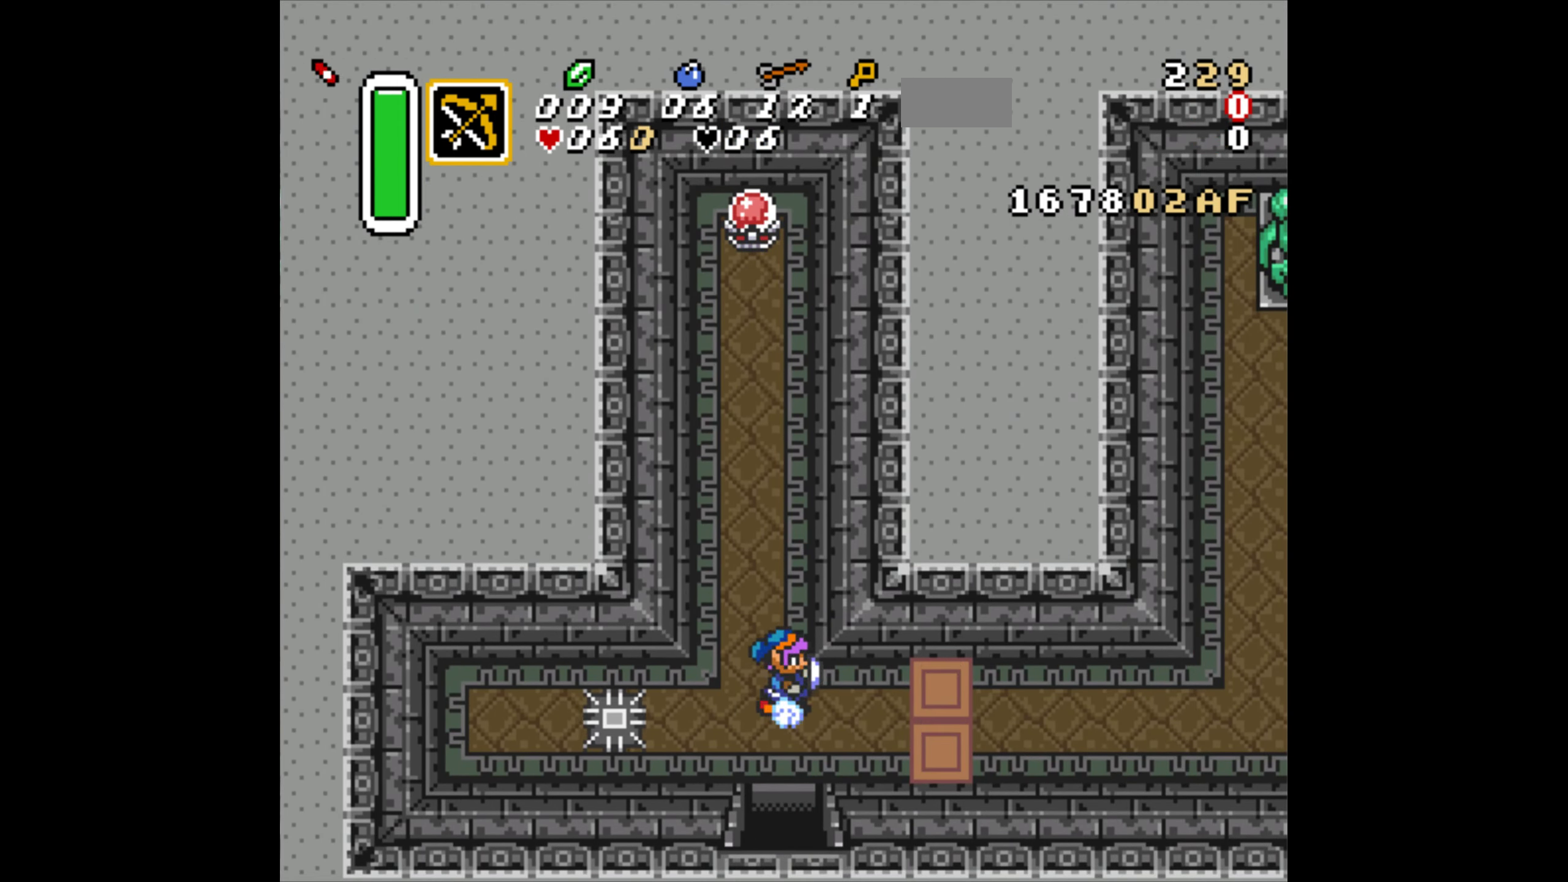
{"buttons": [], "events": [[50, "DPAD_RIGHT", "up"], [433, "A", "up"]]}
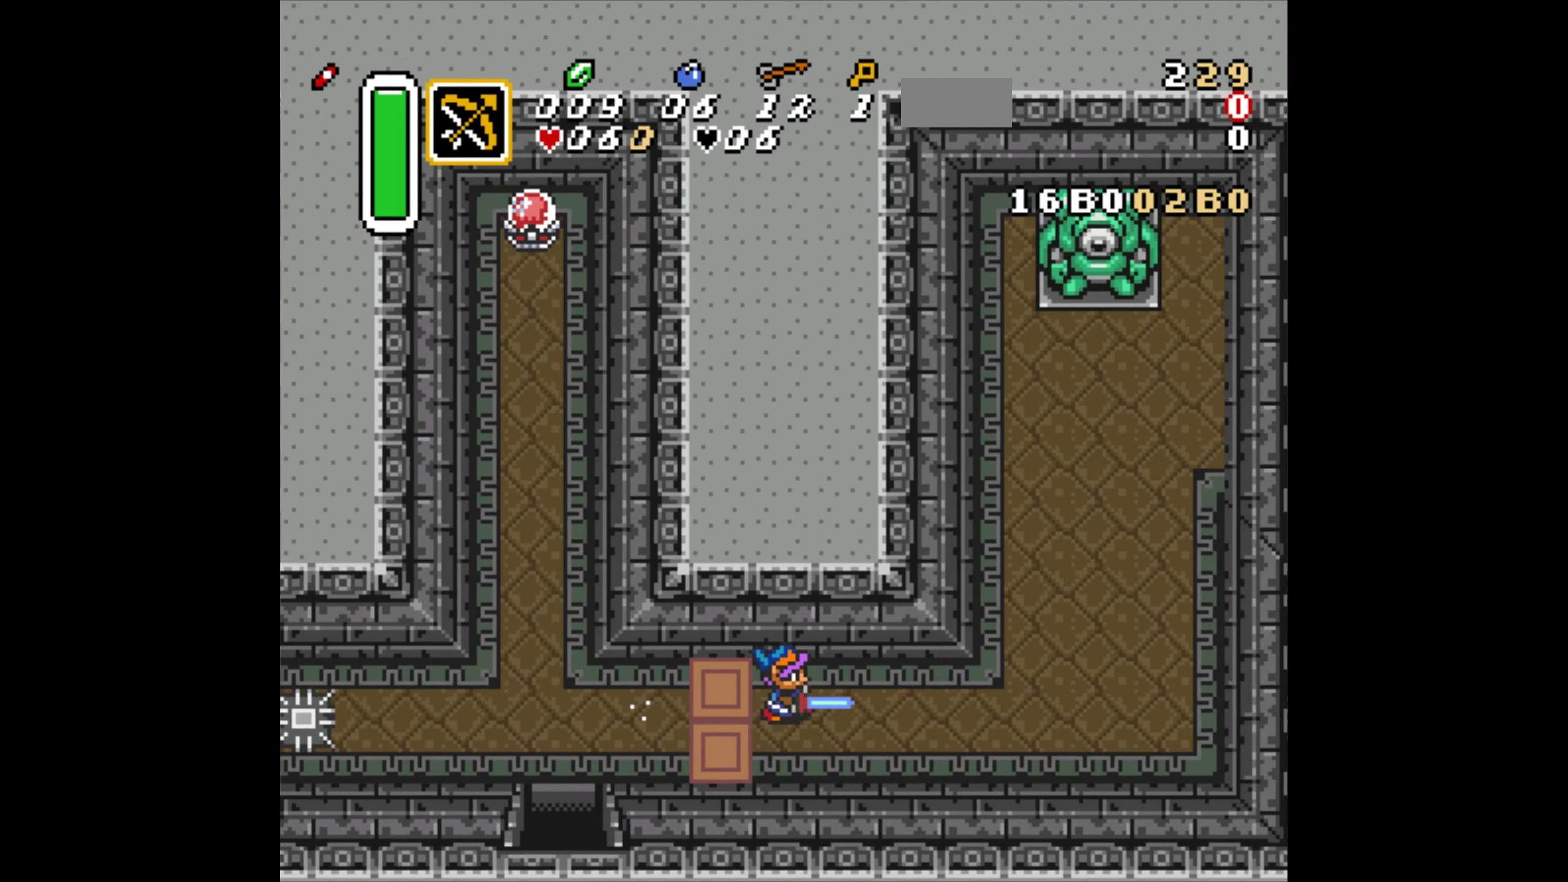
{"buttons": ["Y"], "events": [[350, "DPAD_UP", "down"], [400, "Y", "down"], [433, "DPAD_UP", "up"]]}
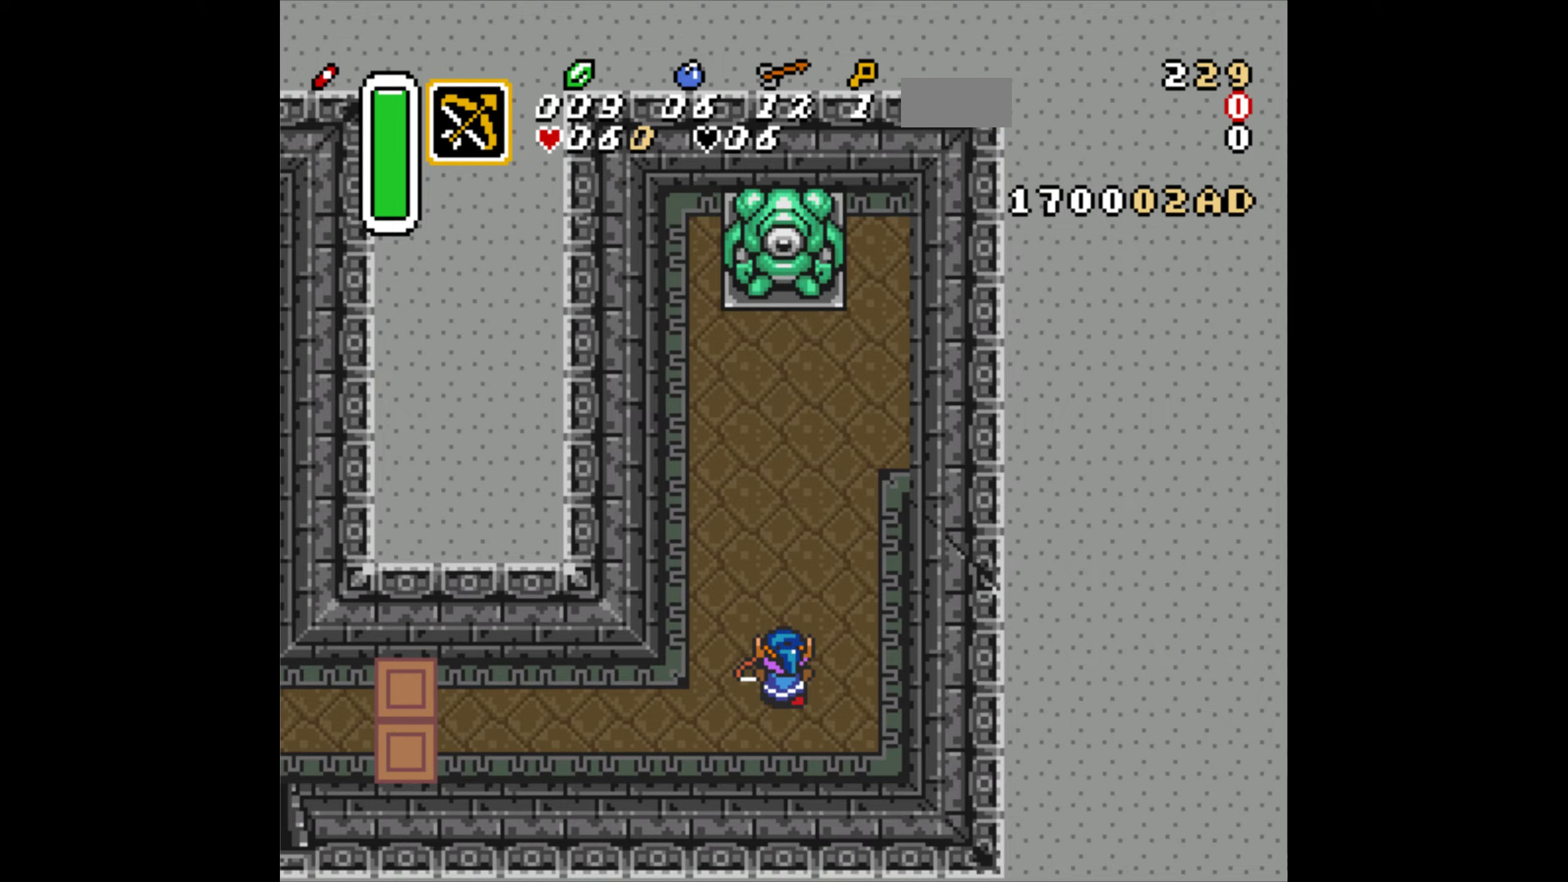
{"buttons": ["DPAD_UP"], "events": [[17, "Y", "up"], [100, "DPAD_RIGHT", "down"], [217, "DPAD_DOWN", "down"], [267, "DPAD_DOWN", "up"], [317, "DPAD_DOWN", "down"], [367, "DPAD_DOWN", "up"], [433, "DPAD_UP", "down"], [500, "DPAD_RIGHT", "up"]]}
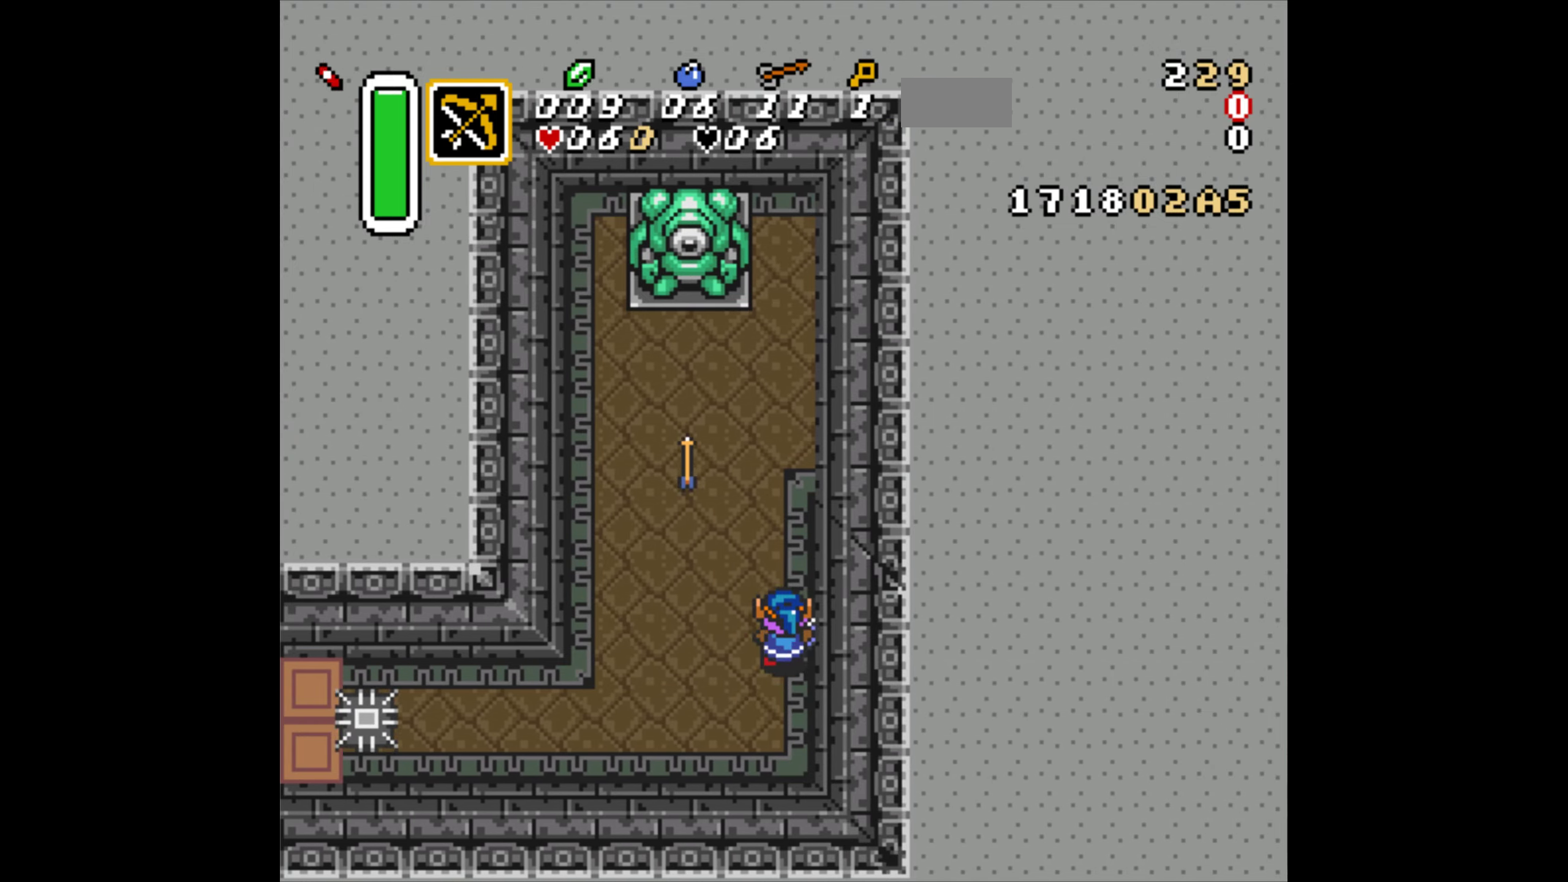
{"buttons": ["A"], "events": [[17, "A", "down"], [100, "DPAD_UP", "up"]]}
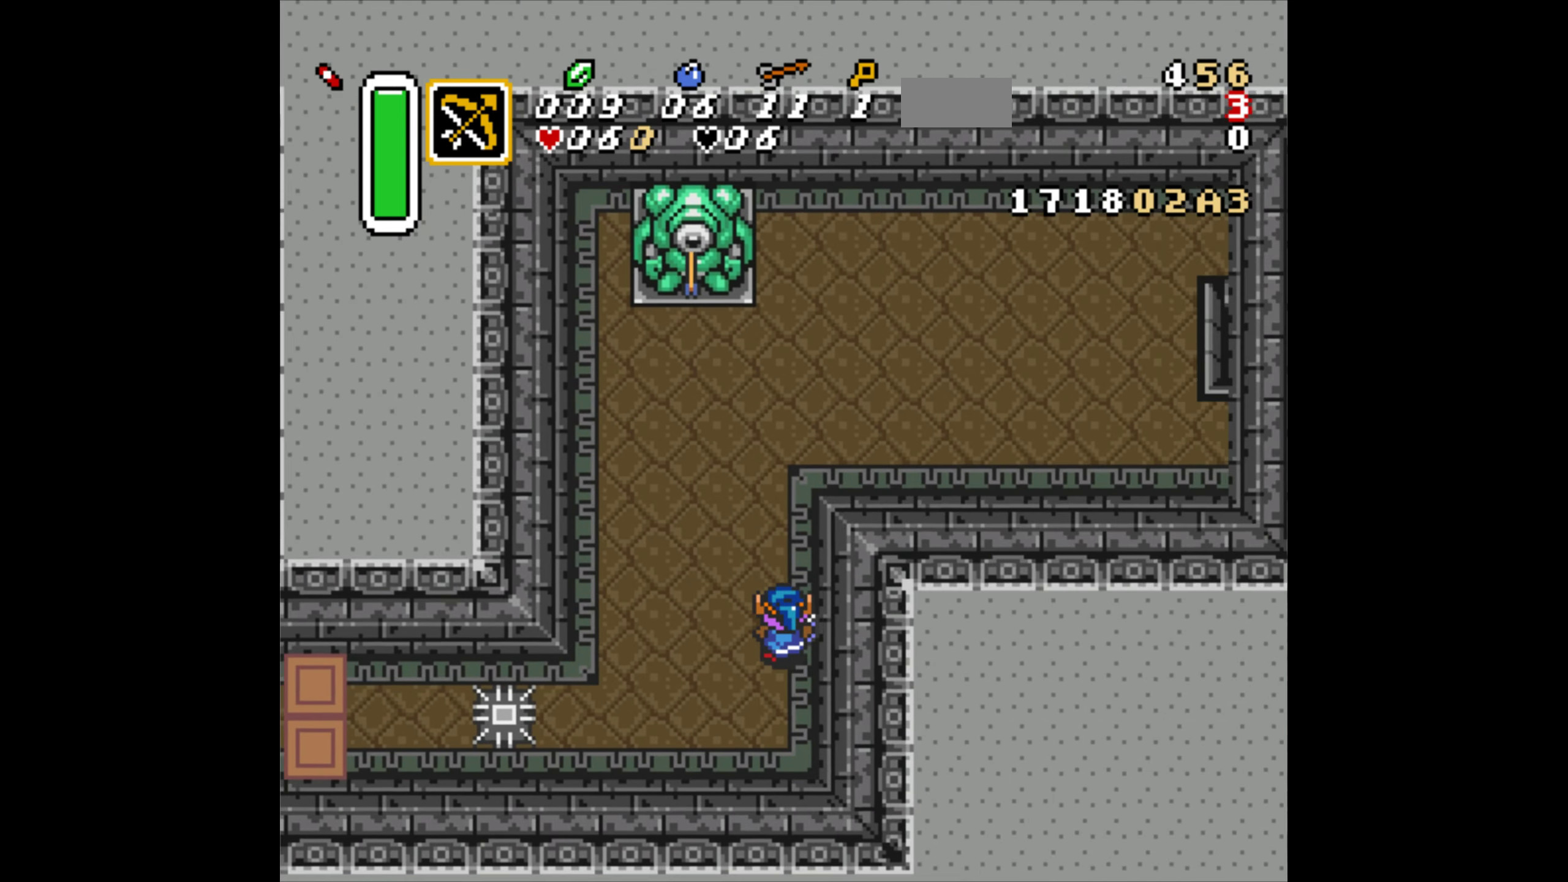
{"buttons": ["A"], "events": []}
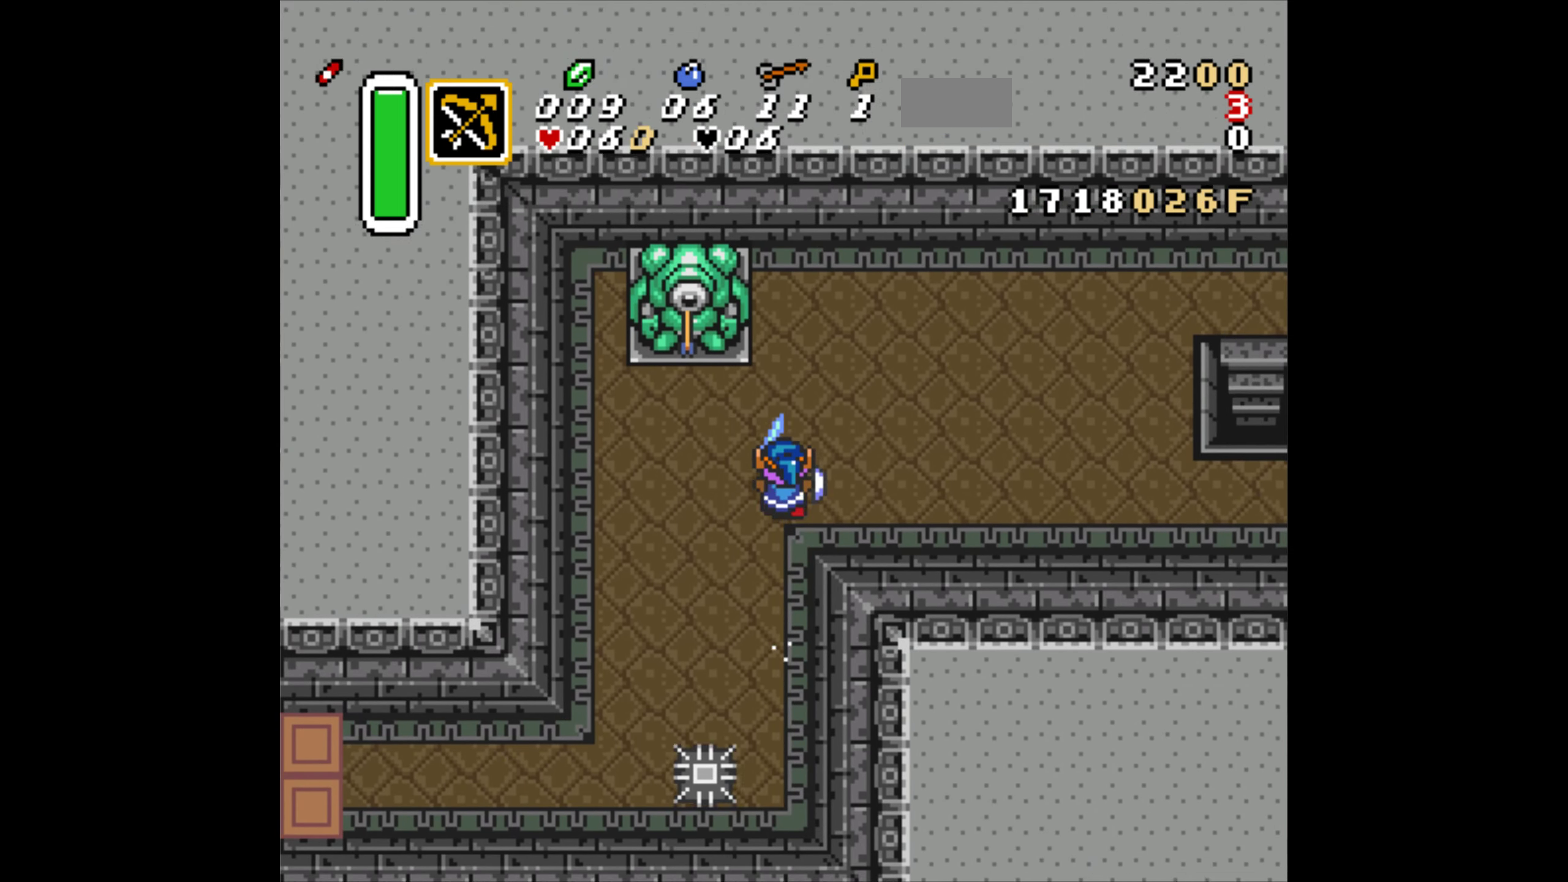
{"buttons": ["A"], "events": [[217, "A", "up"], [217, "DPAD_RIGHT", "down"], [300, "A", "down"], [400, "DPAD_RIGHT", "up"]]}
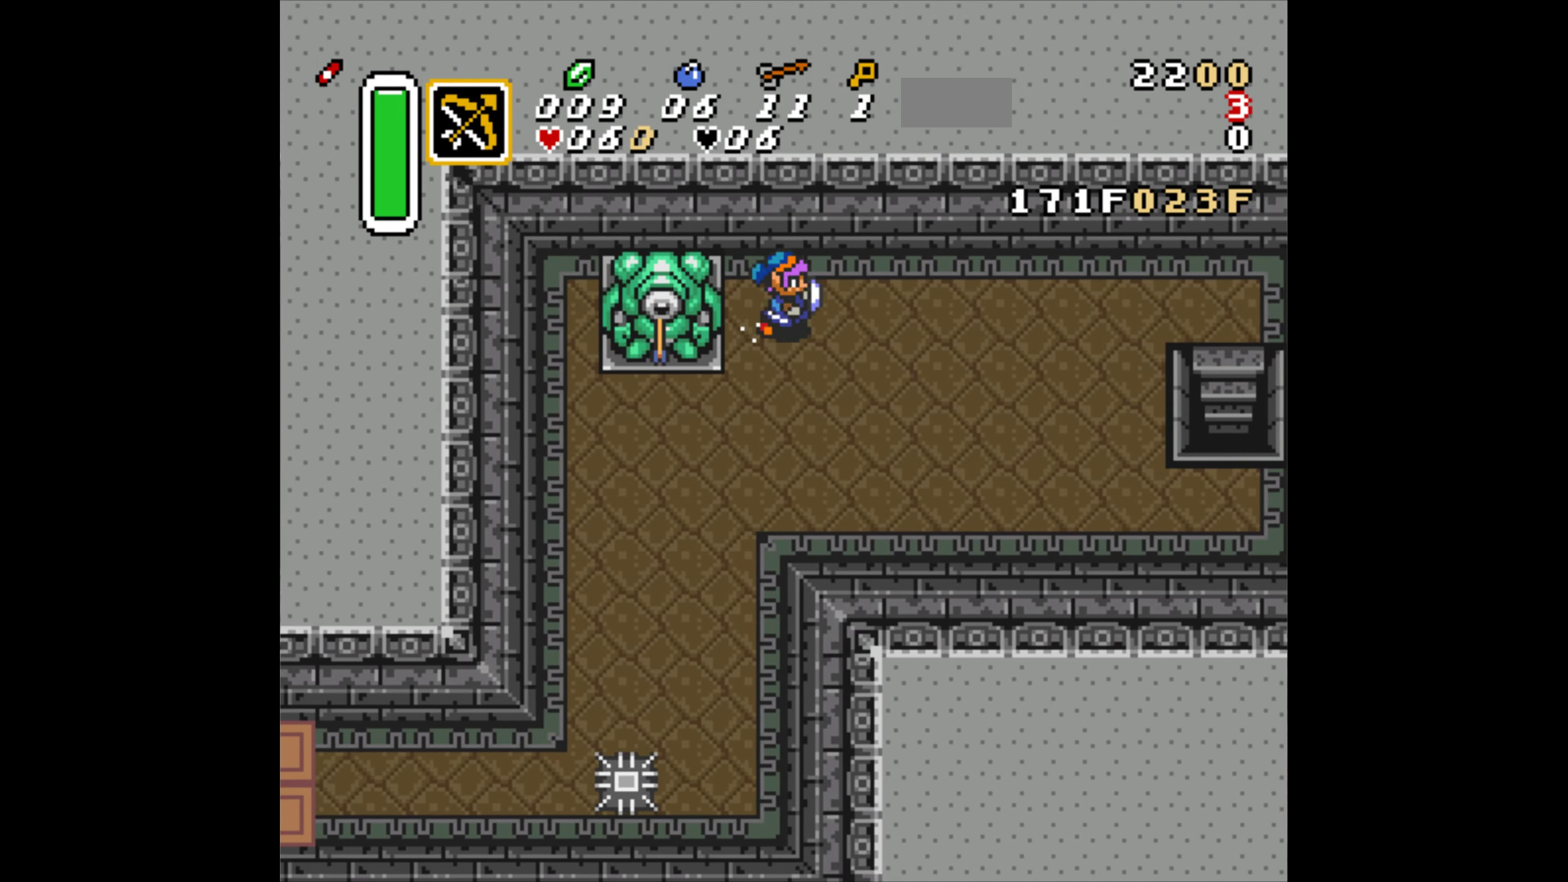
{"buttons": ["A"], "events": []}